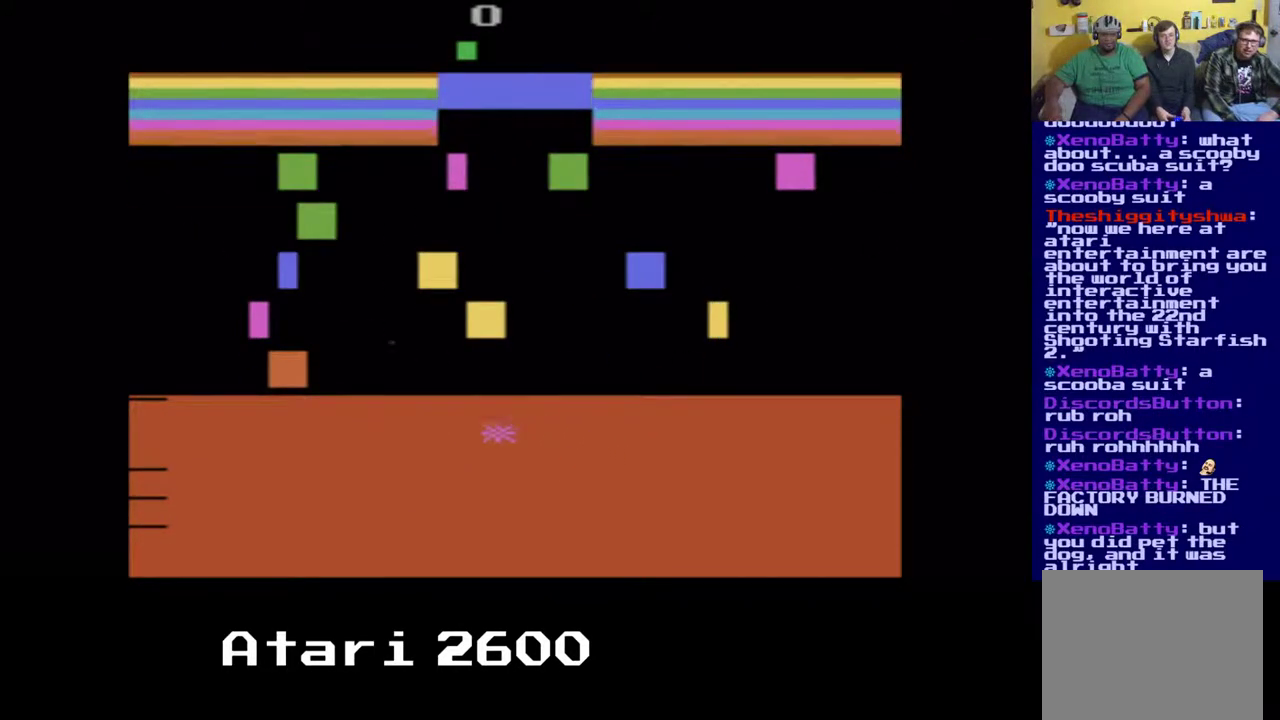
Gameplay with a controller (Xbox layout); each line is a JSON object with the inputs held at the frame after it. "events" lists button and stick changes between this image and that frame as [ms after this image, input, new state], when the widget could be followed in between. Not read: L1 R1.
{"buttons": ["DPAD_LEFT"], "left_stick": "center", "right_stick": "center", "events": [[450, "DPAD_DOWN", "up"]]}
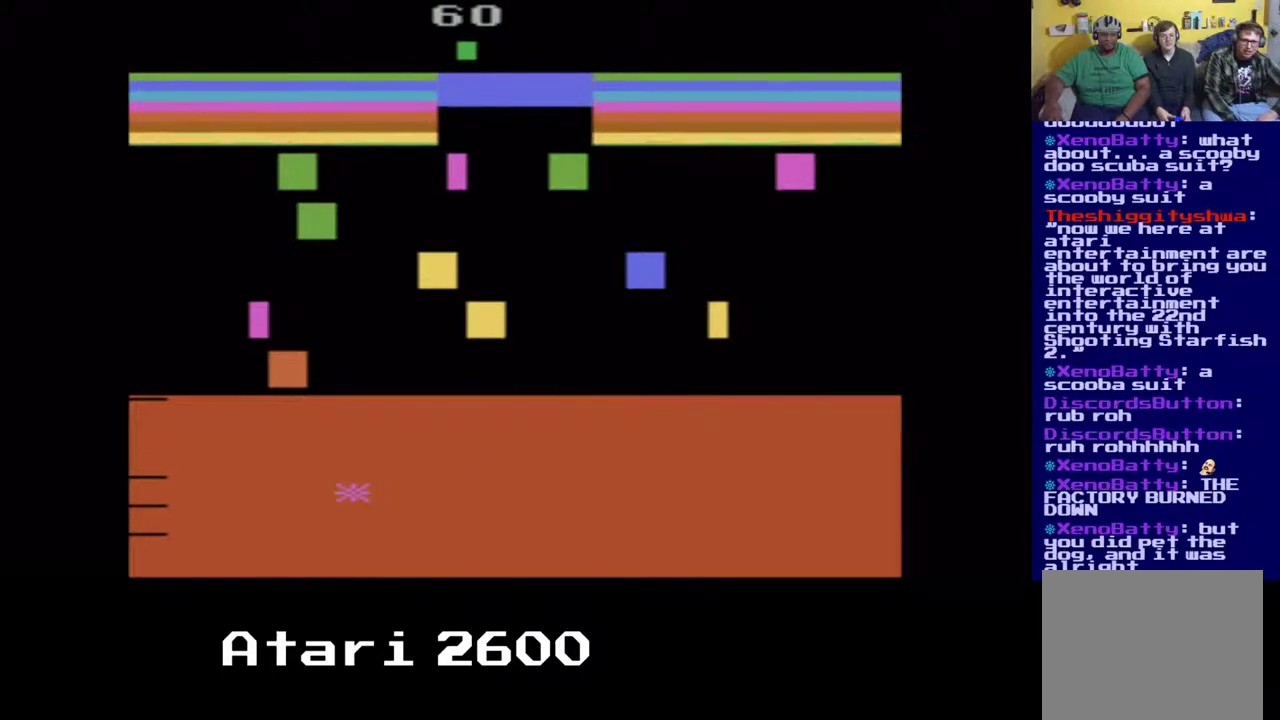
{"buttons": ["A", "DPAD_UP"], "left_stick": "center", "right_stick": "center", "events": [[117, "DPAD_UP", "down"], [167, "A", "down"], [350, "A", "up"], [467, "A", "down"], [467, "DPAD_LEFT", "up"]]}
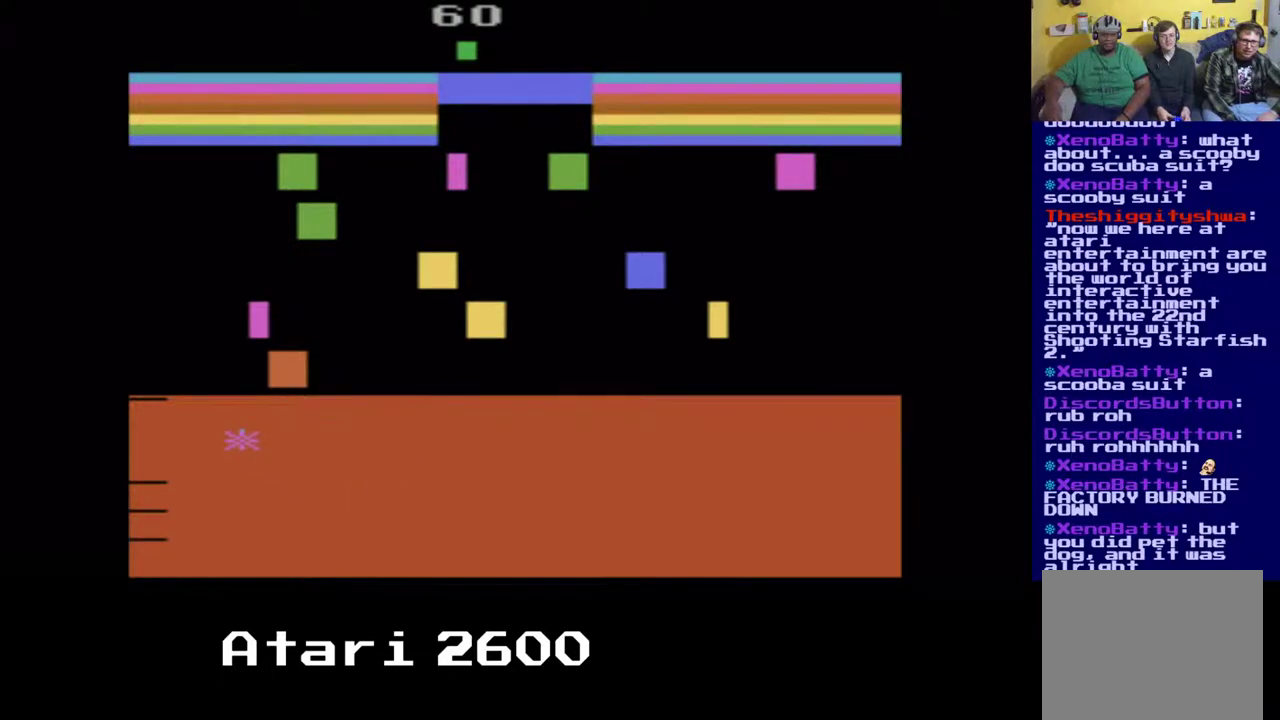
{"buttons": ["A", "DPAD_RIGHT"], "left_stick": "center", "right_stick": "center", "events": [[133, "A", "up"], [133, "DPAD_RIGHT", "down"], [233, "A", "down"], [500, "DPAD_UP", "up"]]}
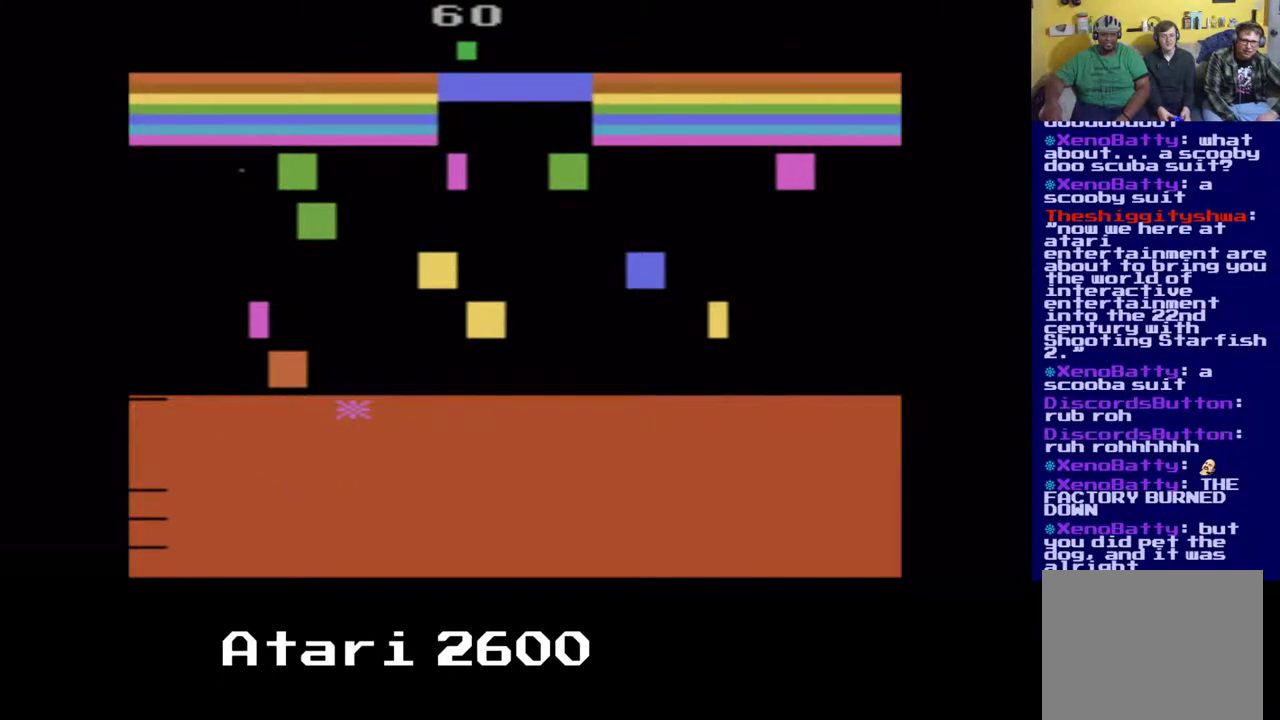
{"buttons": ["A", "DPAD_DOWN", "DPAD_RIGHT"], "left_stick": "center", "right_stick": "center", "events": [[33, "A", "up"], [83, "A", "down"], [217, "A", "up"], [300, "A", "down"], [350, "DPAD_DOWN", "down"], [433, "A", "up"], [467, "A", "down"]]}
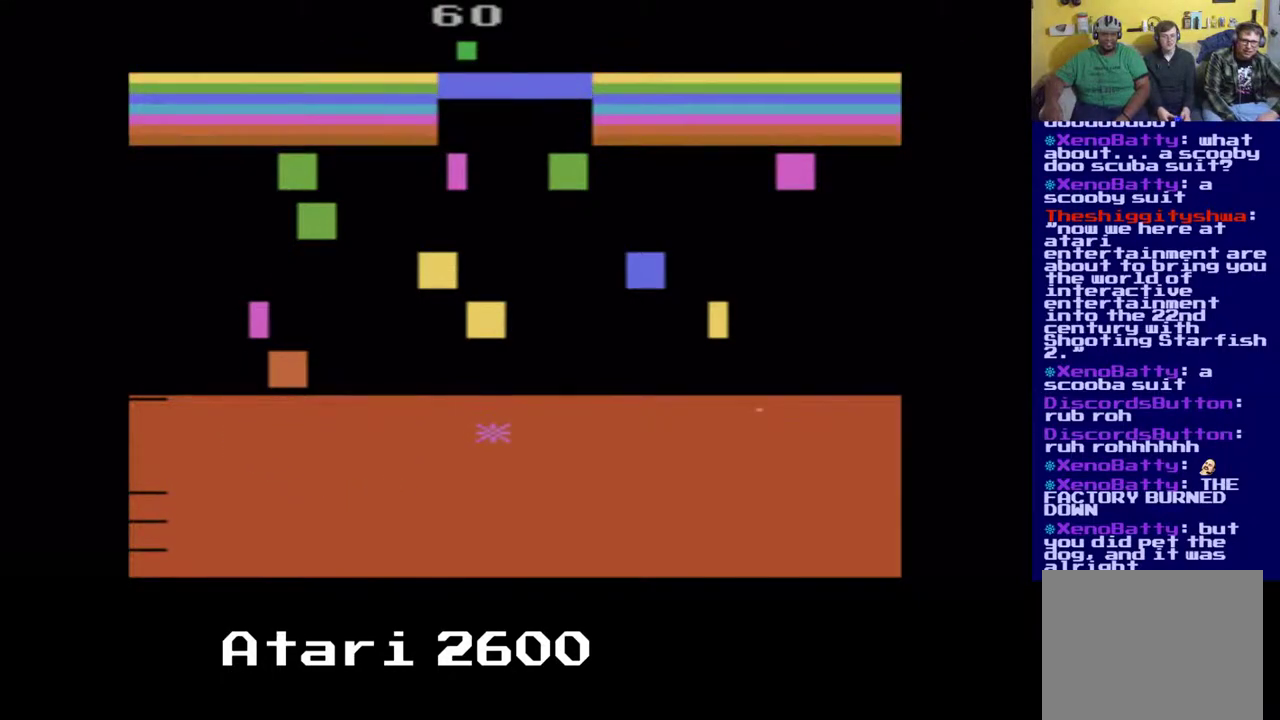
{"buttons": ["A", "DPAD_DOWN", "DPAD_RIGHT"], "left_stick": "center", "right_stick": "center", "events": [[117, "A", "up"], [200, "A", "down"], [333, "A", "up"], [400, "A", "down"]]}
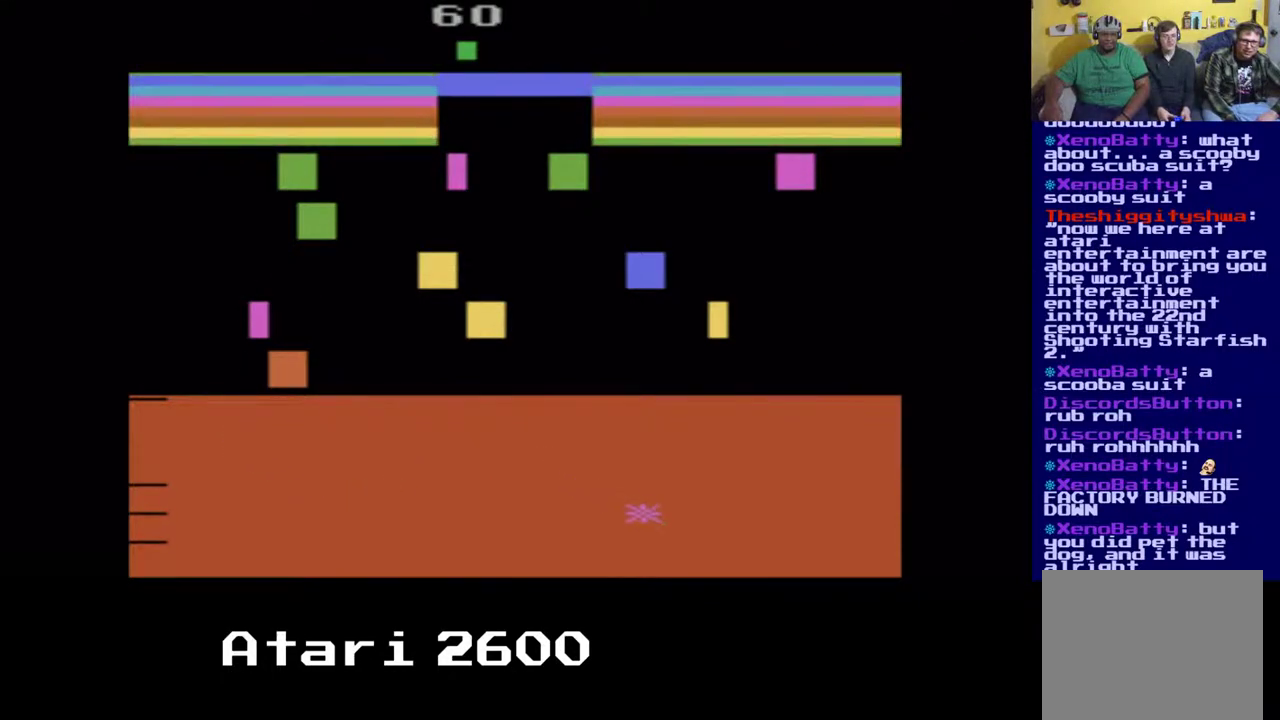
{"buttons": ["A", "DPAD_UP", "DPAD_RIGHT"], "left_stick": "center", "right_stick": "center", "events": [[17, "A", "up"], [67, "DPAD_DOWN", "up"], [100, "A", "down"], [200, "A", "up"], [283, "A", "down"], [283, "DPAD_UP", "down"], [383, "A", "up"], [483, "A", "down"]]}
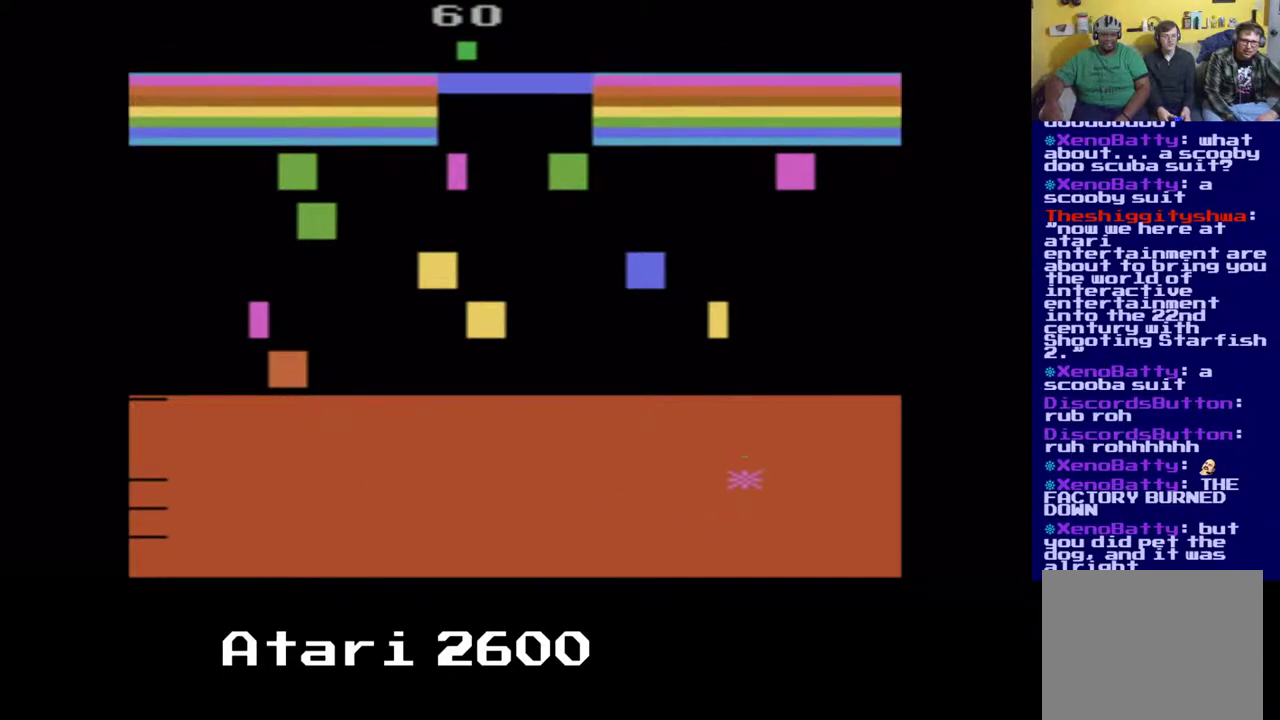
{"buttons": ["DPAD_UP", "DPAD_LEFT"], "left_stick": "center", "right_stick": "center", "events": [[33, "DPAD_LEFT", "down"], [83, "A", "up"], [100, "DPAD_RIGHT", "up"], [150, "A", "down"], [283, "A", "up"], [350, "A", "down"], [467, "A", "up"]]}
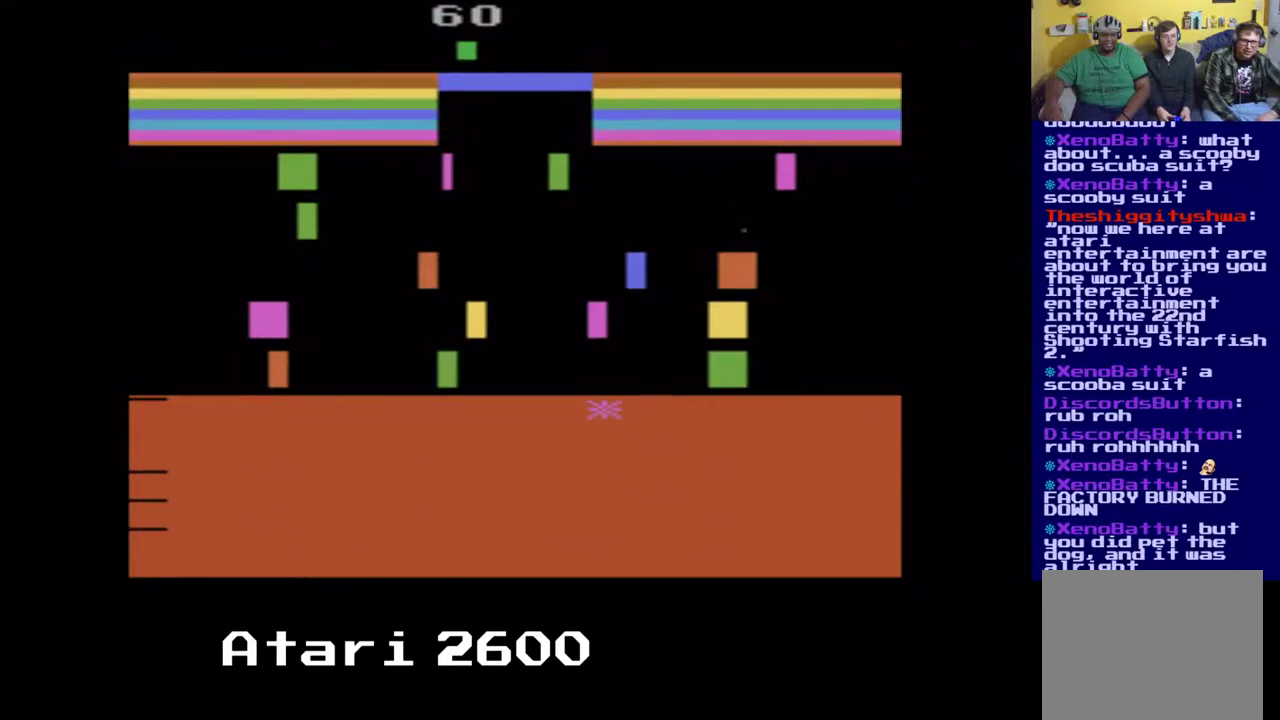
{"buttons": ["A", "DPAD_UP", "DPAD_LEFT"], "left_stick": "center", "right_stick": "center", "events": [[17, "A", "down"], [367, "A", "up"], [383, "A", "down"]]}
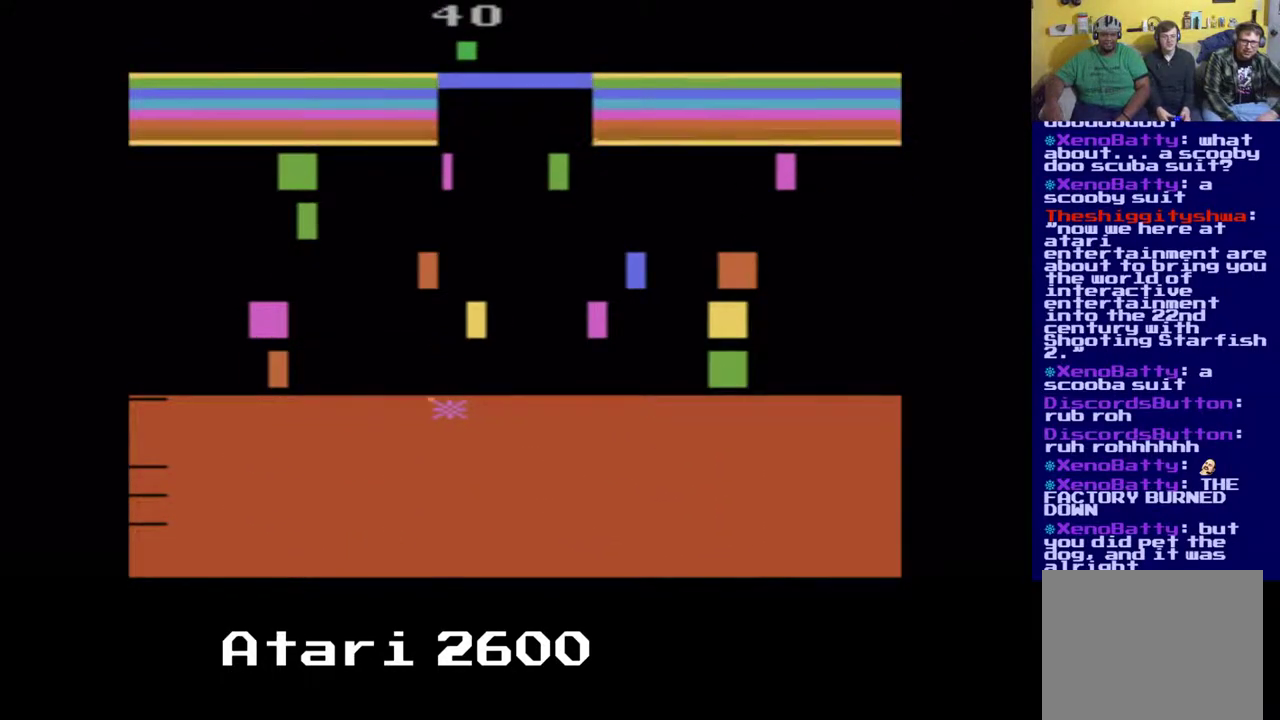
{"buttons": ["A", "DPAD_UP", "DPAD_LEFT"], "left_stick": "center", "right_stick": "center", "events": [[17, "A", "up"], [67, "A", "down"], [200, "A", "up"], [283, "A", "down"], [367, "A", "up"], [450, "A", "down"]]}
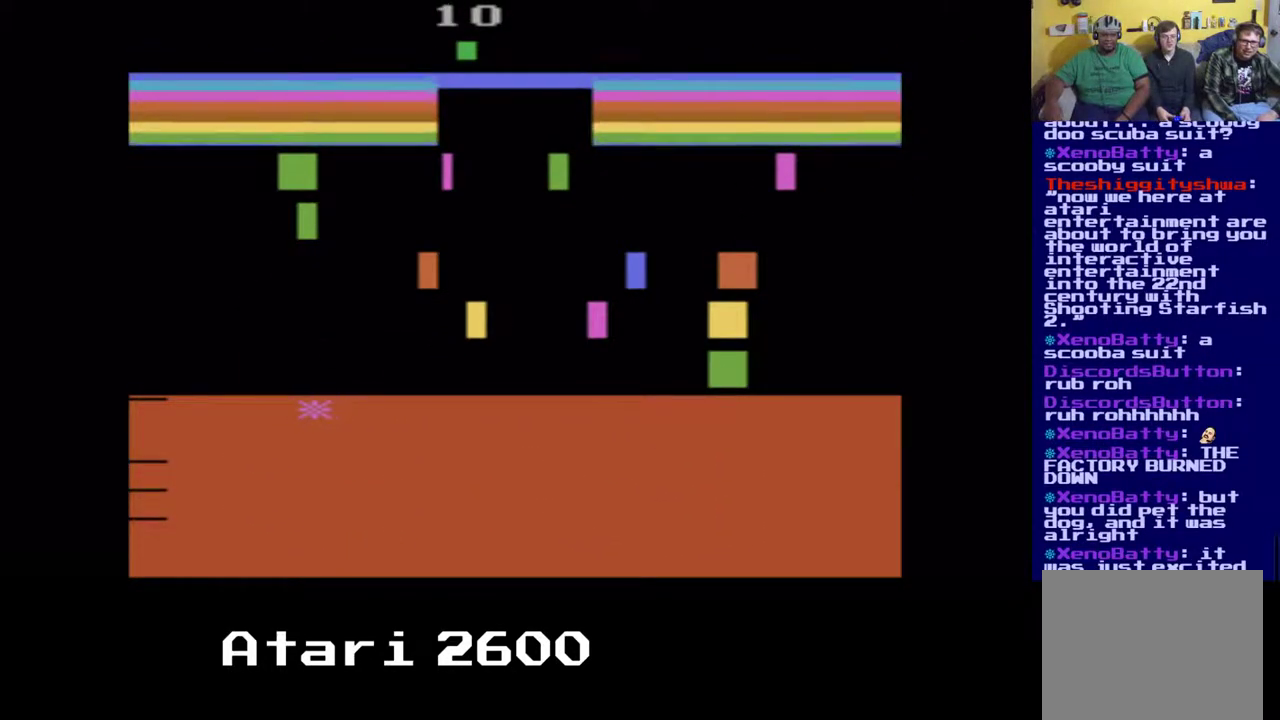
{"buttons": ["A", "DPAD_LEFT"], "left_stick": "center", "right_stick": "center", "events": [[67, "A", "up"], [133, "A", "down"], [467, "DPAD_UP", "up"]]}
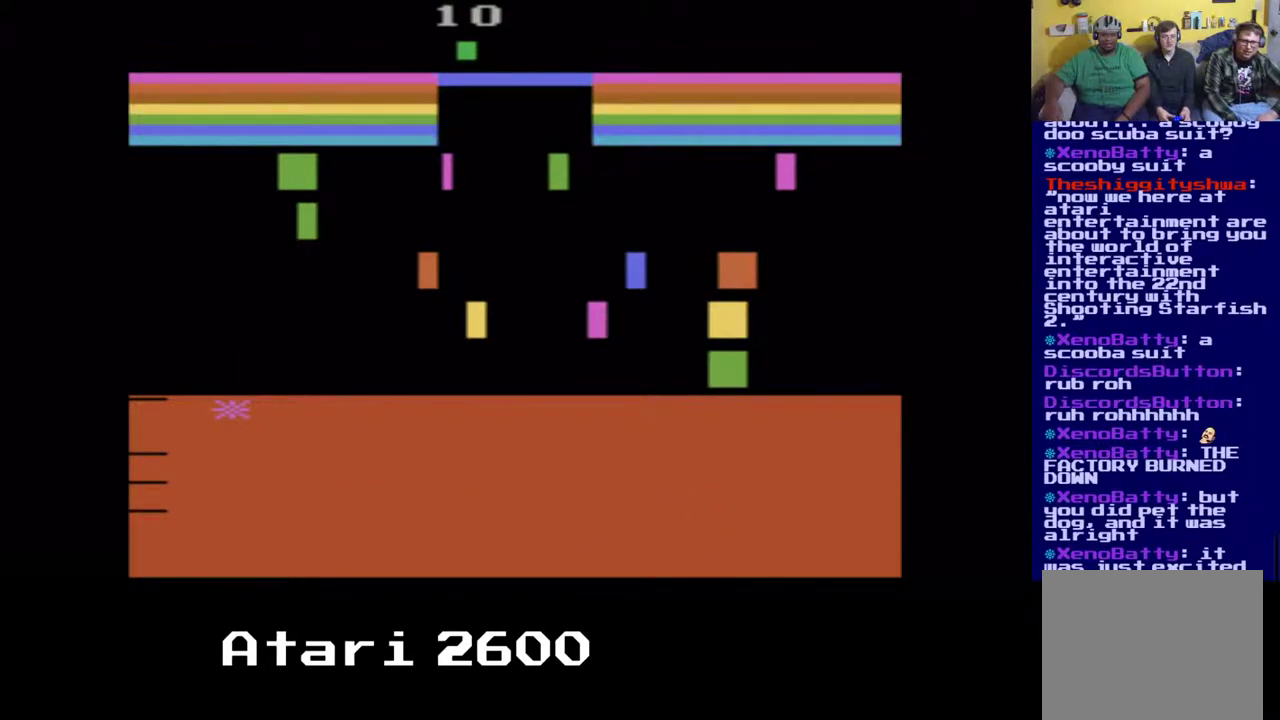
{"buttons": ["A", "DPAD_RIGHT"], "left_stick": "center", "right_stick": "center", "events": [[150, "A", "up"], [217, "DPAD_LEFT", "up"], [283, "A", "down"], [400, "DPAD_RIGHT", "down"], [417, "A", "up"], [500, "A", "down"]]}
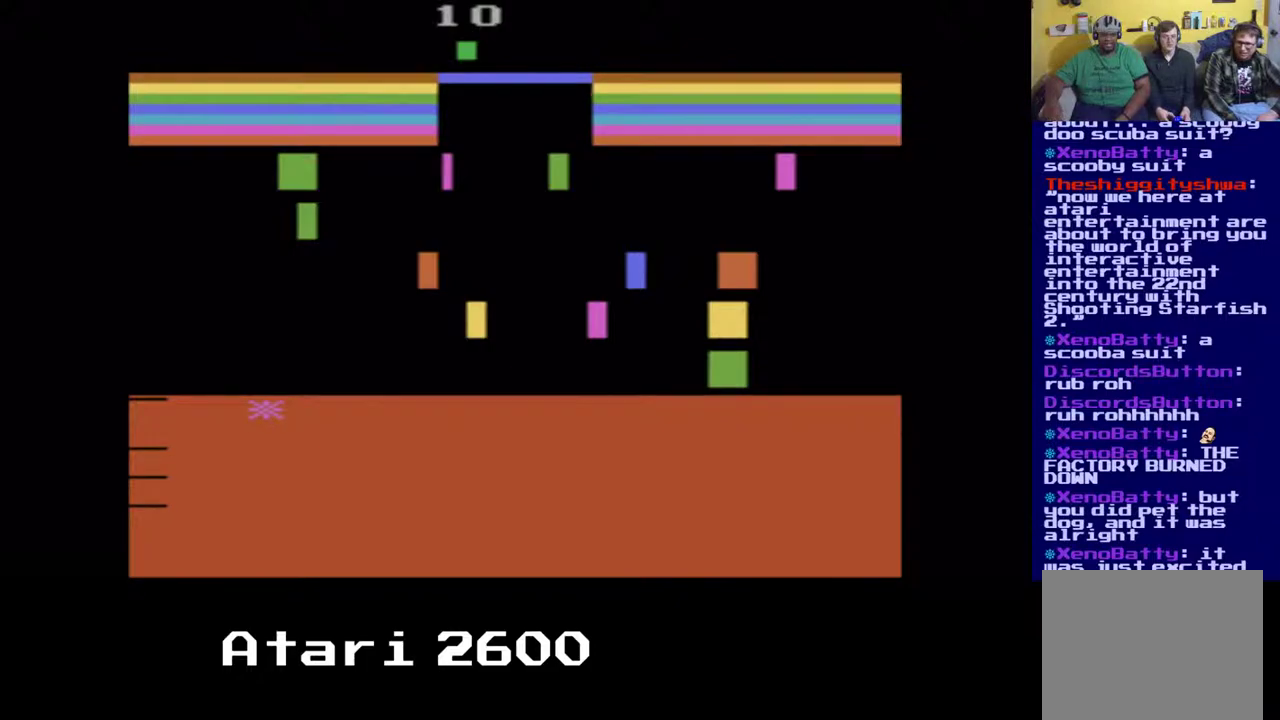
{"buttons": ["A", "DPAD_UP", "DPAD_RIGHT"], "left_stick": "center", "right_stick": "center", "events": [[117, "A", "up"], [217, "A", "down"], [350, "A", "up"], [417, "A", "down"], [450, "DPAD_UP", "down"]]}
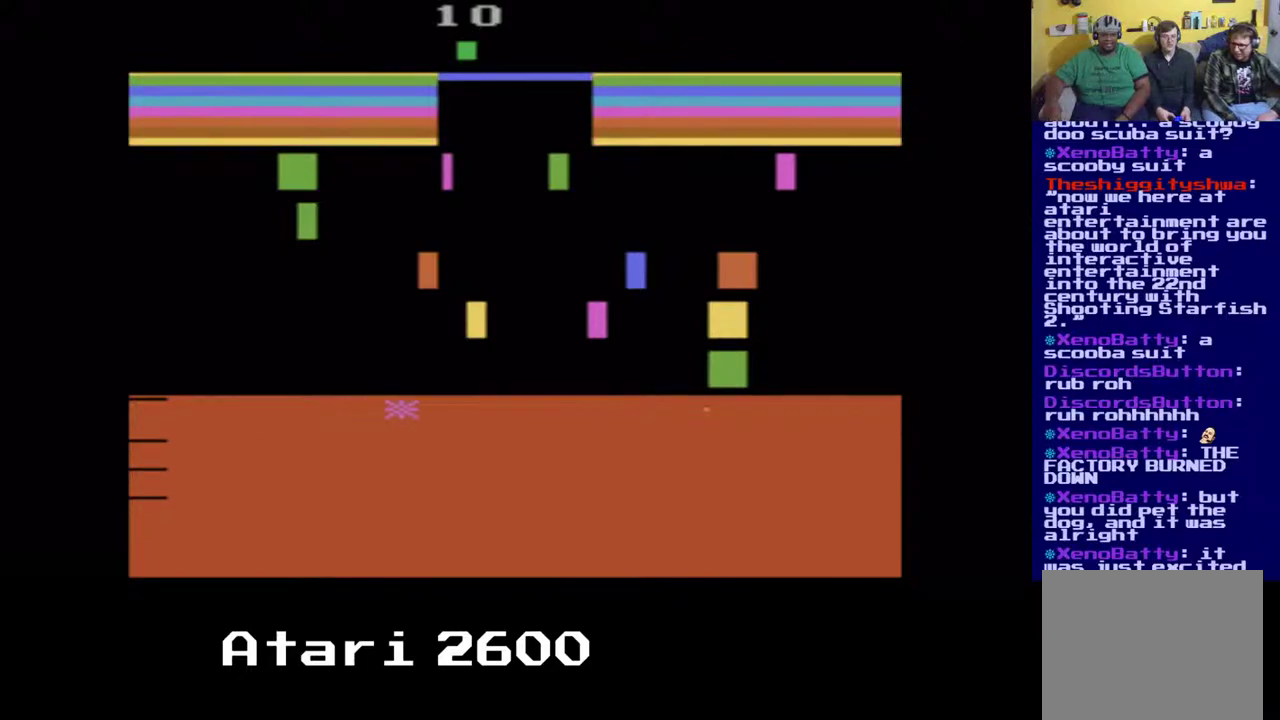
{"buttons": ["A", "DPAD_UP", "DPAD_RIGHT"], "left_stick": "center", "right_stick": "center", "events": [[17, "A", "up"], [283, "A", "down"], [383, "A", "up"], [467, "A", "down"]]}
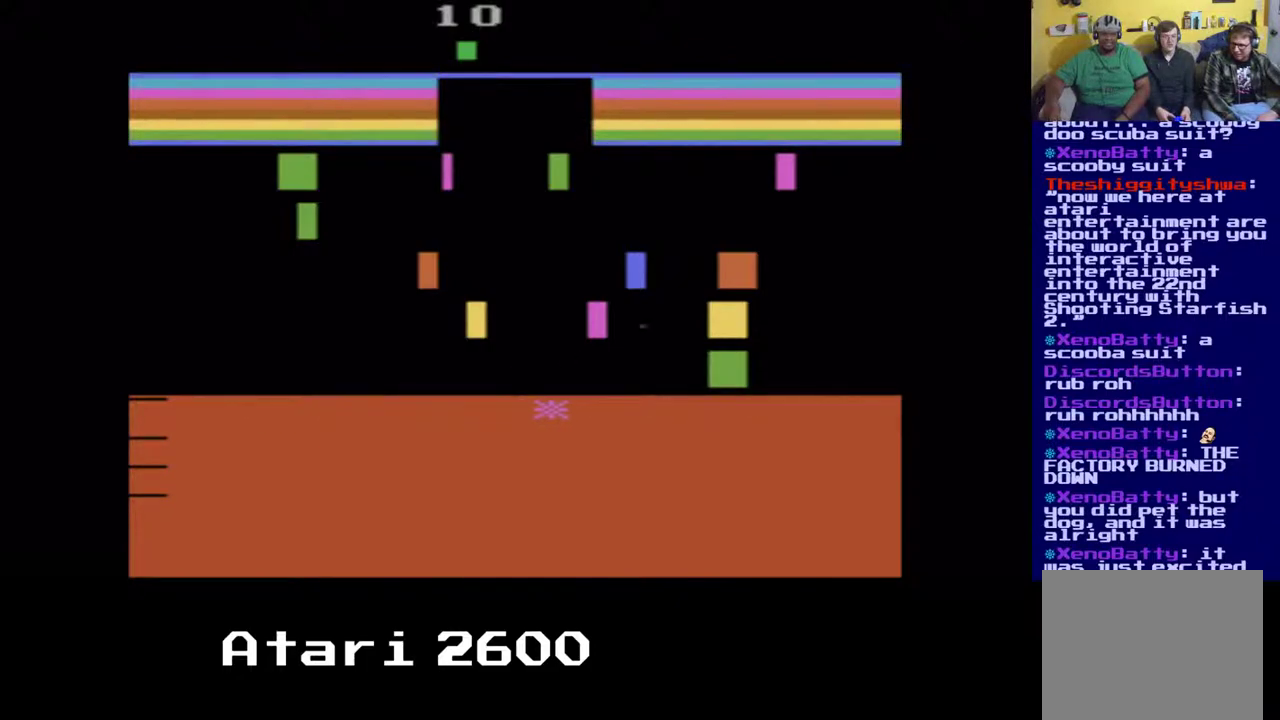
{"buttons": ["A", "DPAD_UP", "DPAD_RIGHT"], "left_stick": "center", "right_stick": "center", "events": [[267, "A", "up"], [350, "A", "down"], [450, "A", "up"], [500, "A", "down"]]}
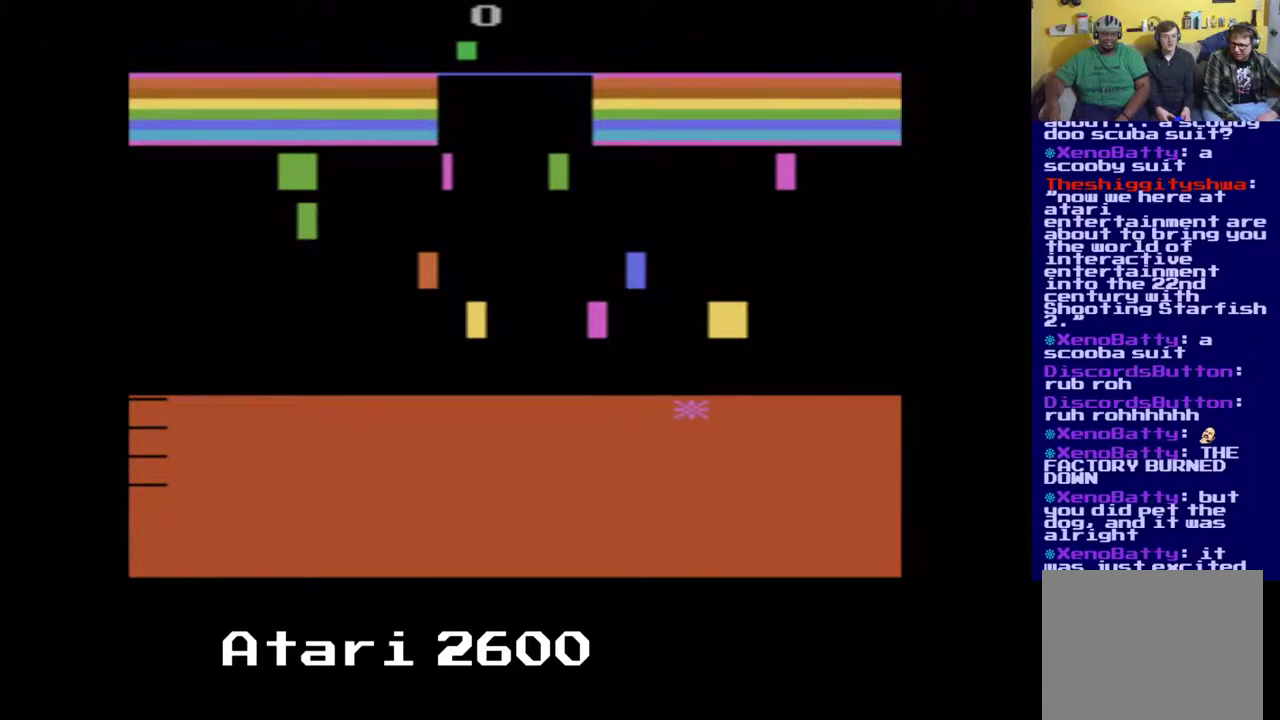
{"buttons": ["A", "DPAD_UP", "DPAD_LEFT"], "left_stick": "center", "right_stick": "center", "events": [[117, "A", "up"], [367, "DPAD_RIGHT", "up"], [450, "DPAD_LEFT", "down"], [500, "A", "down"]]}
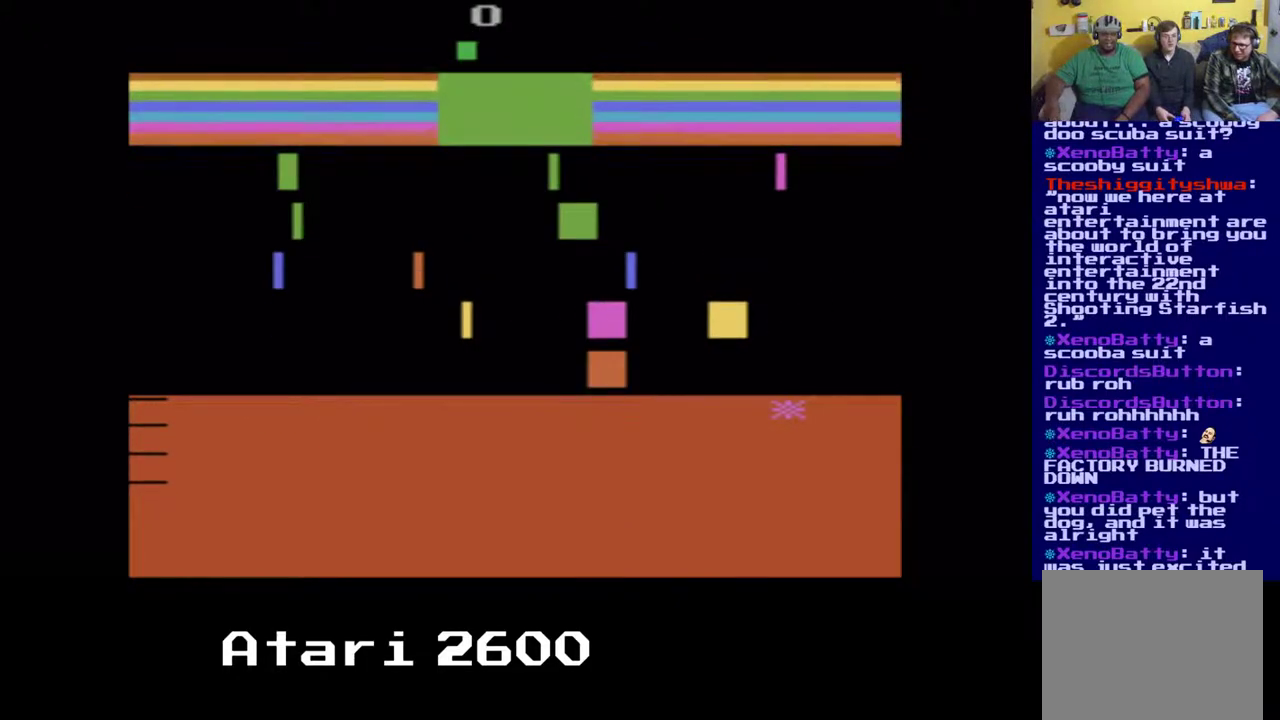
{"buttons": ["A", "DPAD_UP", "DPAD_LEFT"], "left_stick": "center", "right_stick": "center", "events": [[167, "A", "up"], [217, "A", "down"], [333, "A", "up"], [417, "A", "down"]]}
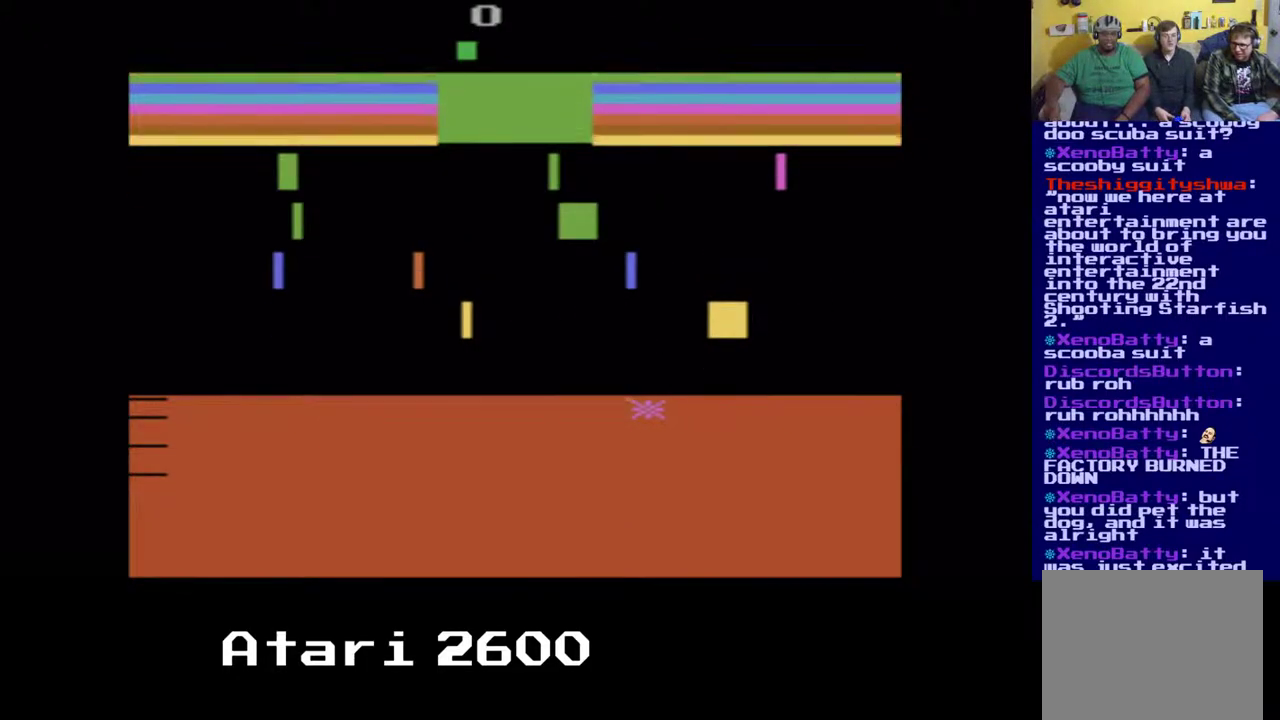
{"buttons": ["A", "DPAD_UP", "DPAD_LEFT"], "left_stick": "center", "right_stick": "center", "events": [[17, "A", "up"], [100, "A", "down"], [200, "A", "up"], [300, "A", "down"], [400, "A", "up"], [483, "A", "down"]]}
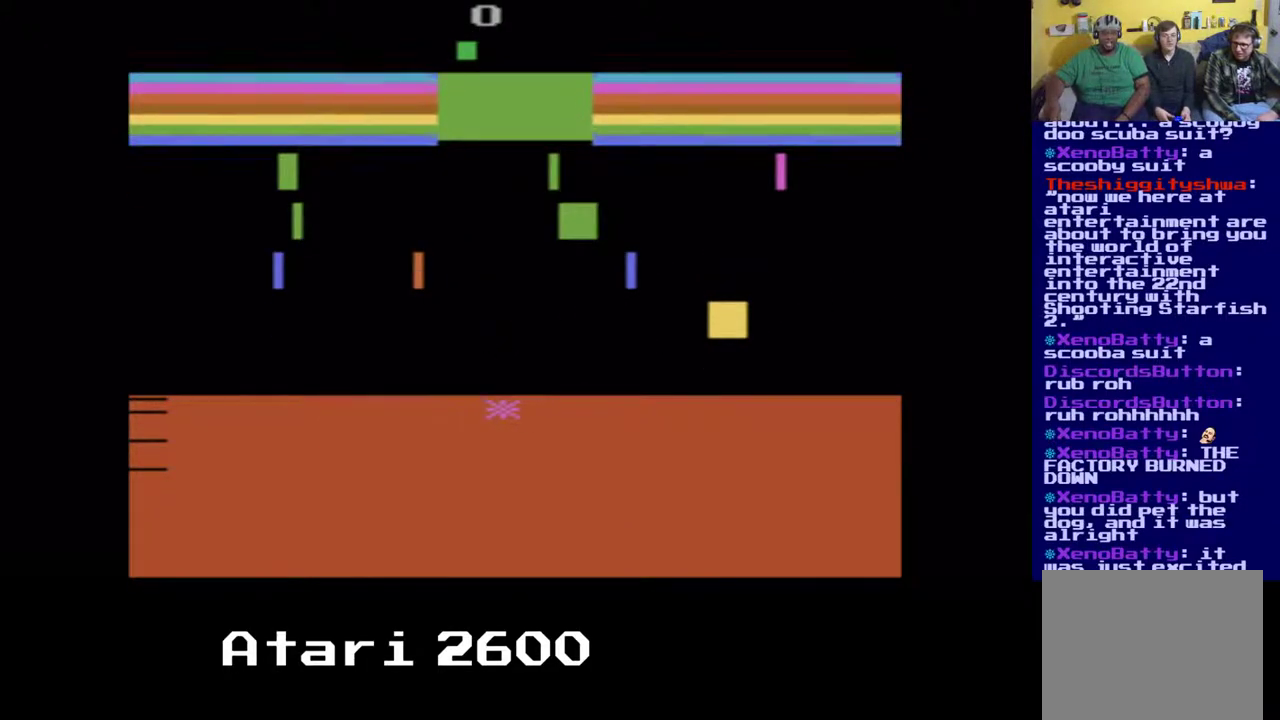
{"buttons": ["DPAD_UP", "DPAD_LEFT"], "left_stick": "center", "right_stick": "center", "events": [[83, "A", "up"], [167, "A", "down"], [267, "A", "up"], [350, "A", "down"], [450, "A", "up"]]}
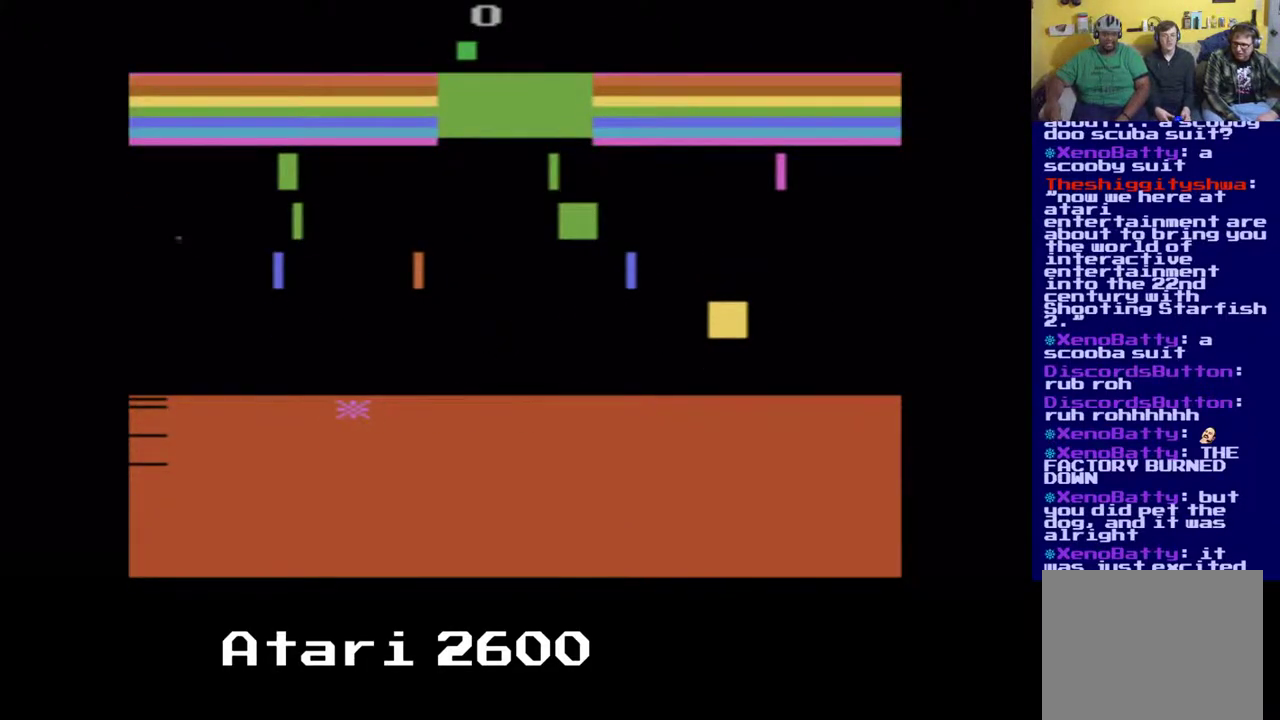
{"buttons": ["DPAD_UP", "DPAD_RIGHT"], "left_stick": "center", "right_stick": "center", "events": [[50, "A", "down"], [150, "A", "up"], [250, "DPAD_LEFT", "up"], [283, "A", "down"], [283, "DPAD_RIGHT", "down"], [400, "A", "up"]]}
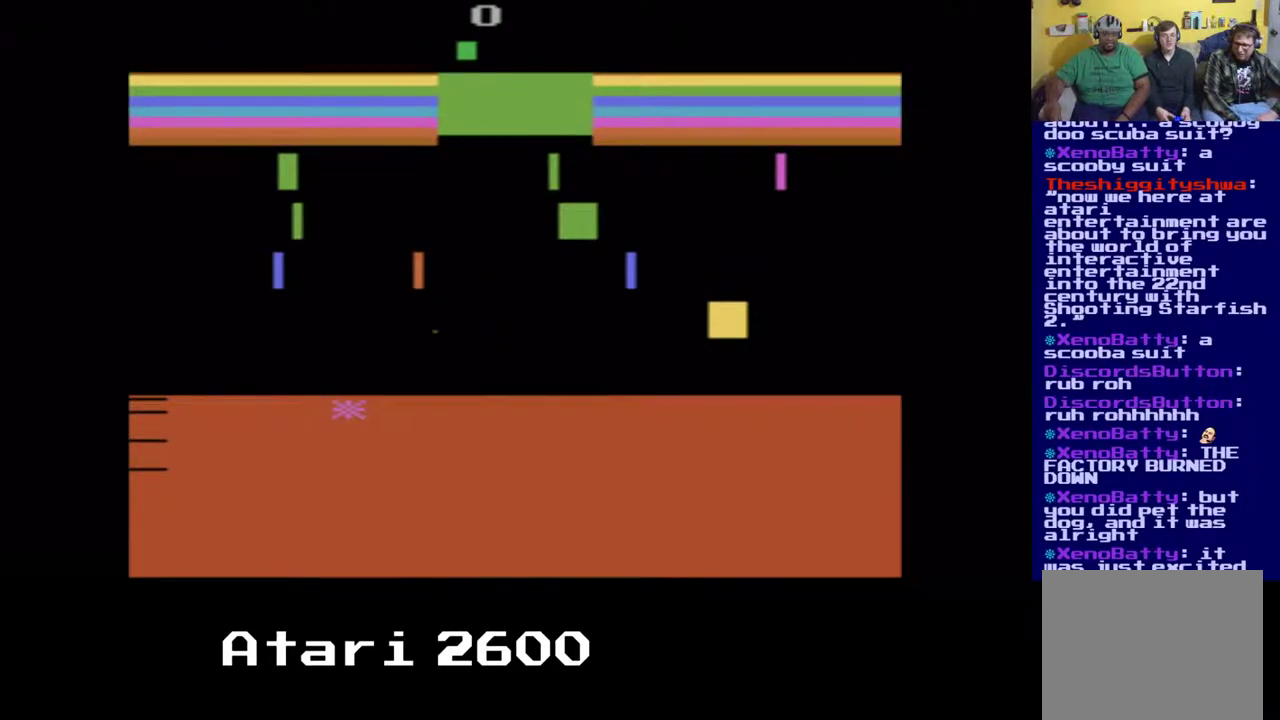
{"buttons": ["DPAD_UP", "DPAD_RIGHT"], "left_stick": "center", "right_stick": "center", "events": [[33, "A", "down"], [67, "A", "up"], [200, "A", "down"], [283, "A", "up"], [383, "A", "down"], [467, "A", "up"]]}
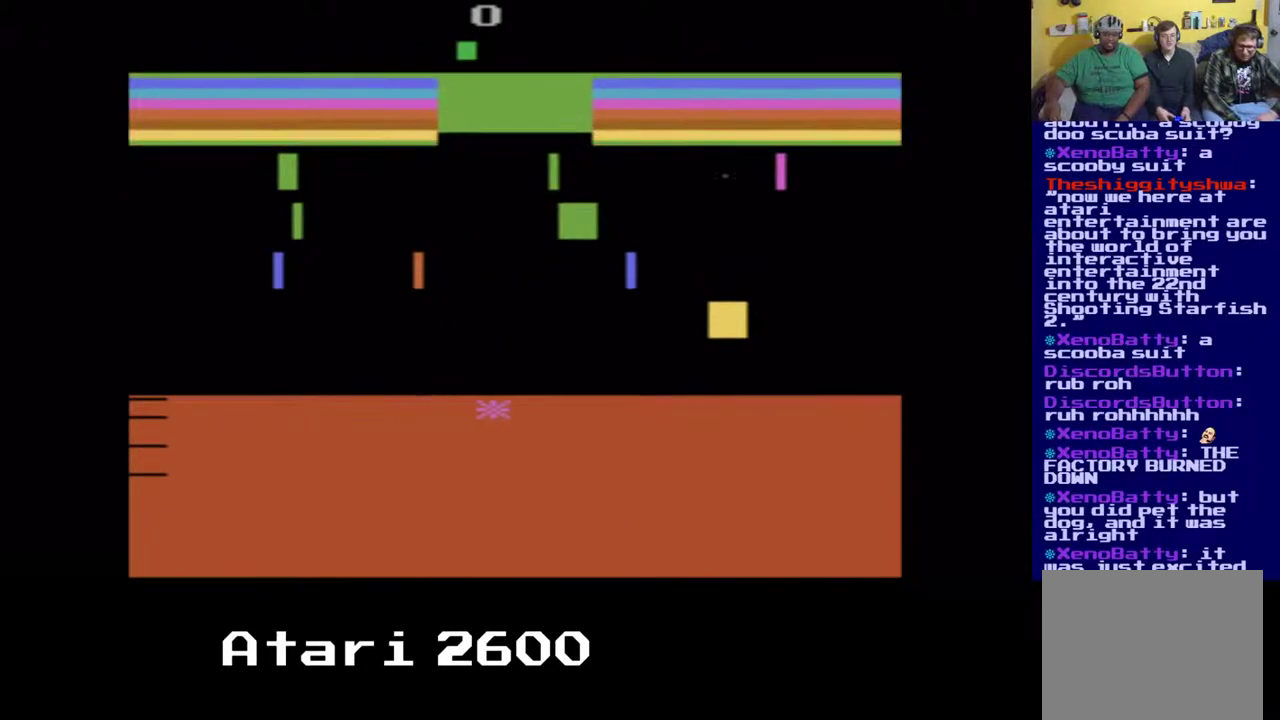
{"buttons": ["A", "DPAD_UP", "DPAD_RIGHT"], "left_stick": "center", "right_stick": "center", "events": [[67, "A", "down"], [167, "A", "up"], [283, "A", "down"], [350, "A", "up"], [433, "A", "down"]]}
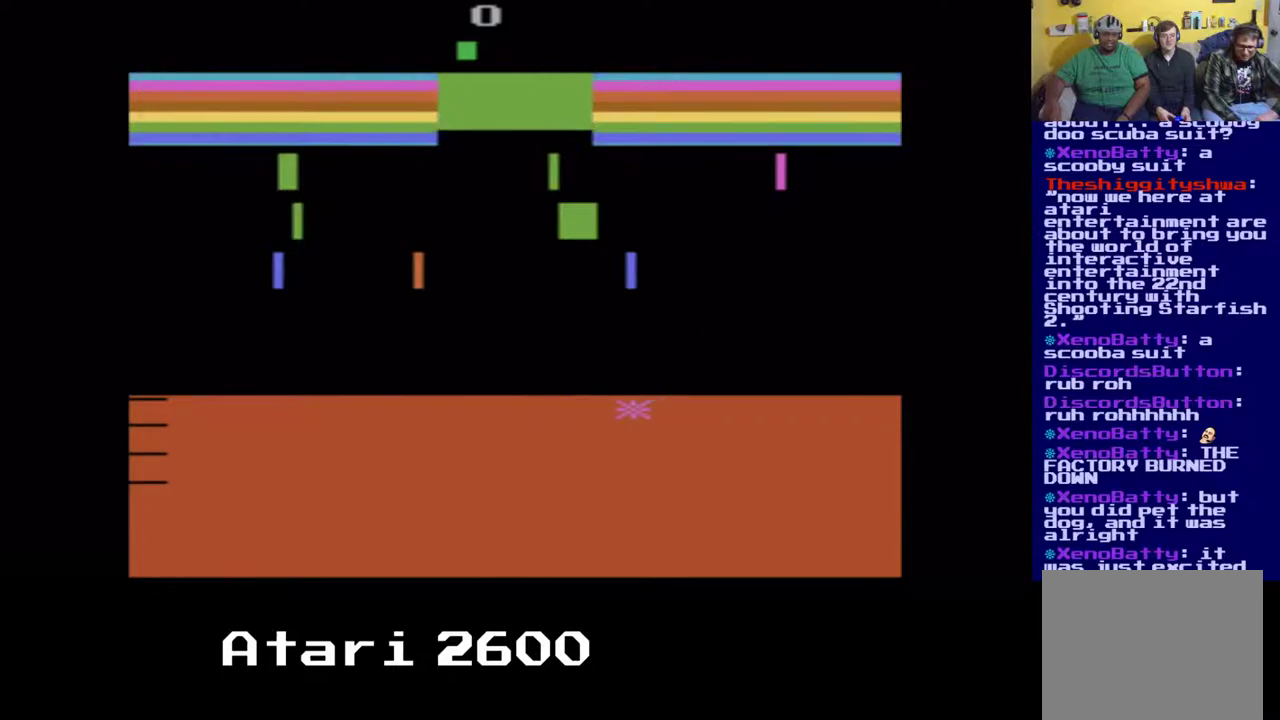
{"buttons": ["A", "DPAD_UP", "DPAD_RIGHT"], "left_stick": "center", "right_stick": "center", "events": [[67, "A", "up"], [200, "A", "down"], [333, "A", "up"], [400, "A", "down"]]}
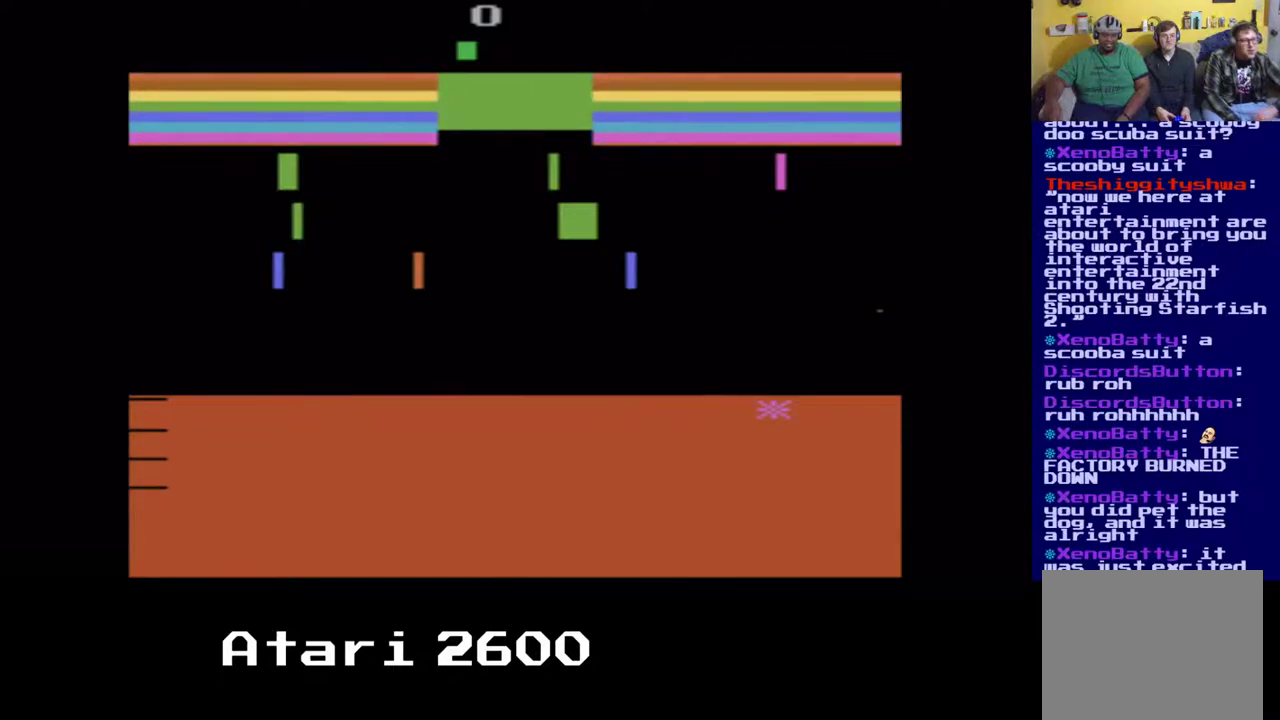
{"buttons": ["A", "DPAD_UP", "DPAD_RIGHT"], "left_stick": "center", "right_stick": "center", "events": [[17, "A", "up"], [433, "A", "down"]]}
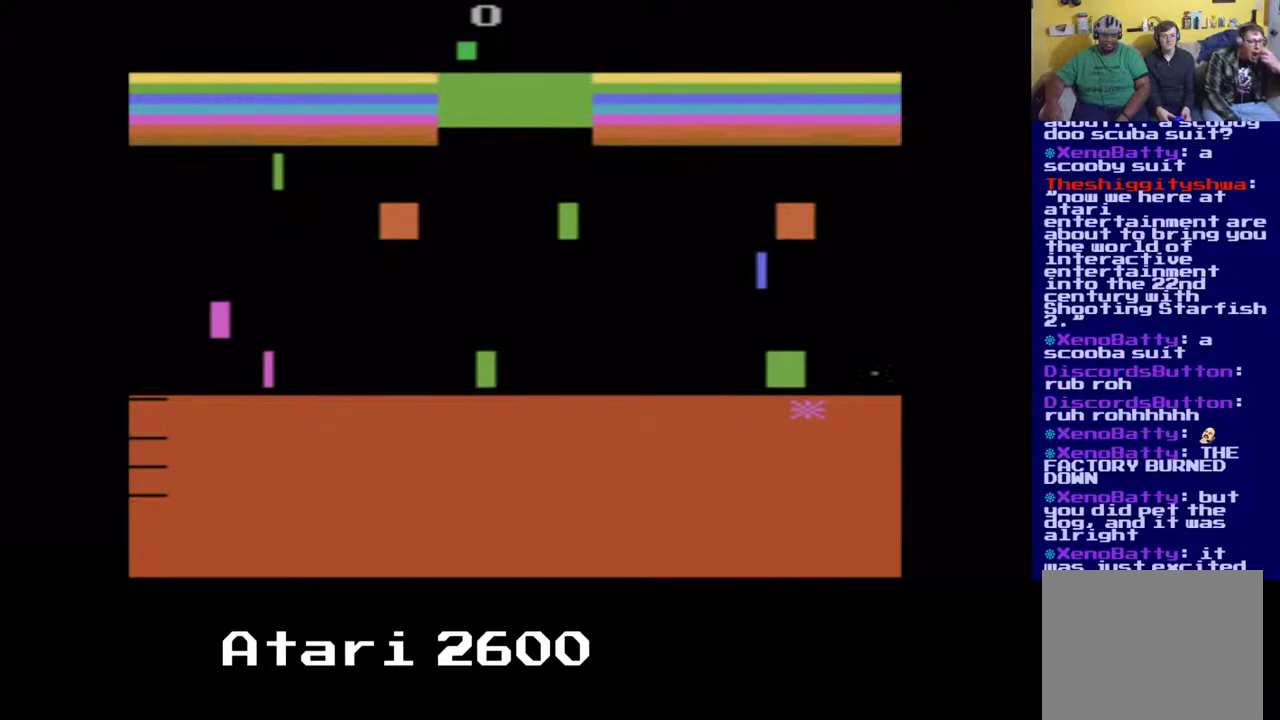
{"buttons": ["A", "DPAD_UP", "DPAD_RIGHT"], "left_stick": "center", "right_stick": "center", "events": [[83, "A", "up"], [133, "A", "down"]]}
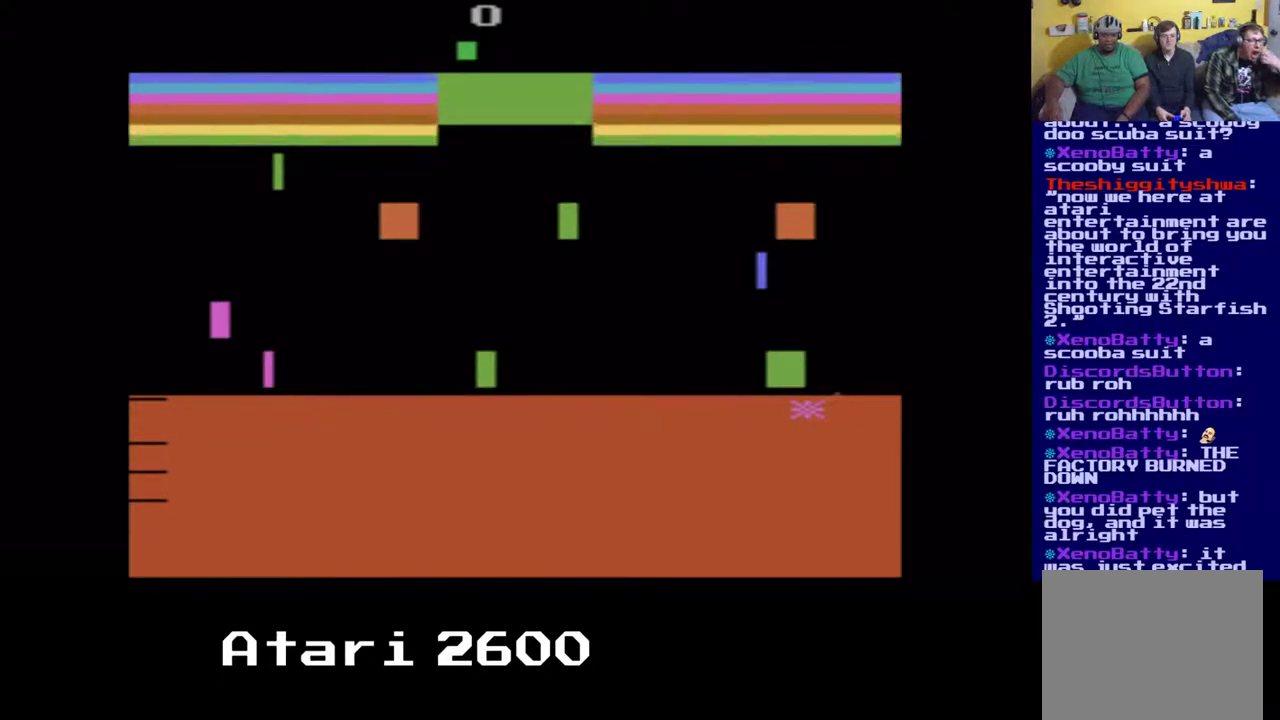
{"buttons": ["DPAD_RIGHT"], "left_stick": "center", "right_stick": "center", "events": [[267, "A", "up"], [333, "A", "down"], [467, "A", "up"], [483, "DPAD_UP", "up"]]}
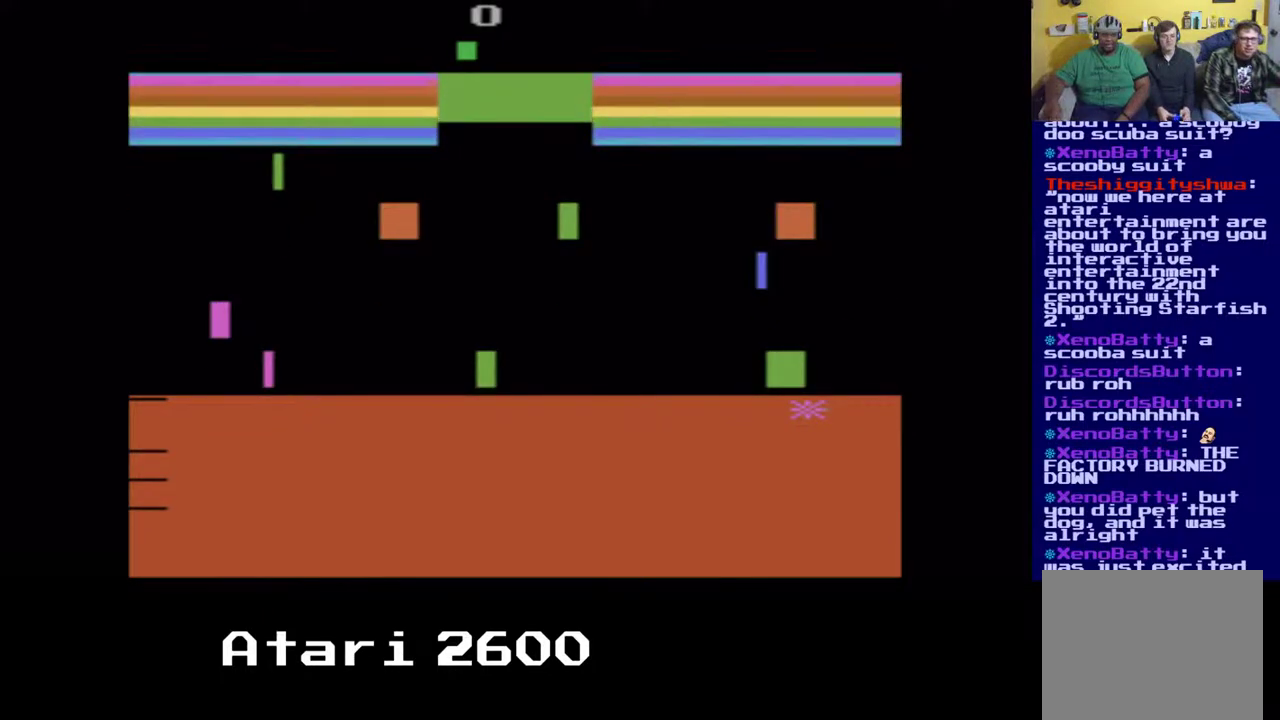
{"buttons": ["DPAD_RIGHT"], "left_stick": "center", "right_stick": "center", "events": [[50, "A", "down"], [150, "A", "up"], [200, "A", "down"], [300, "A", "up"], [367, "A", "down"], [467, "A", "up"]]}
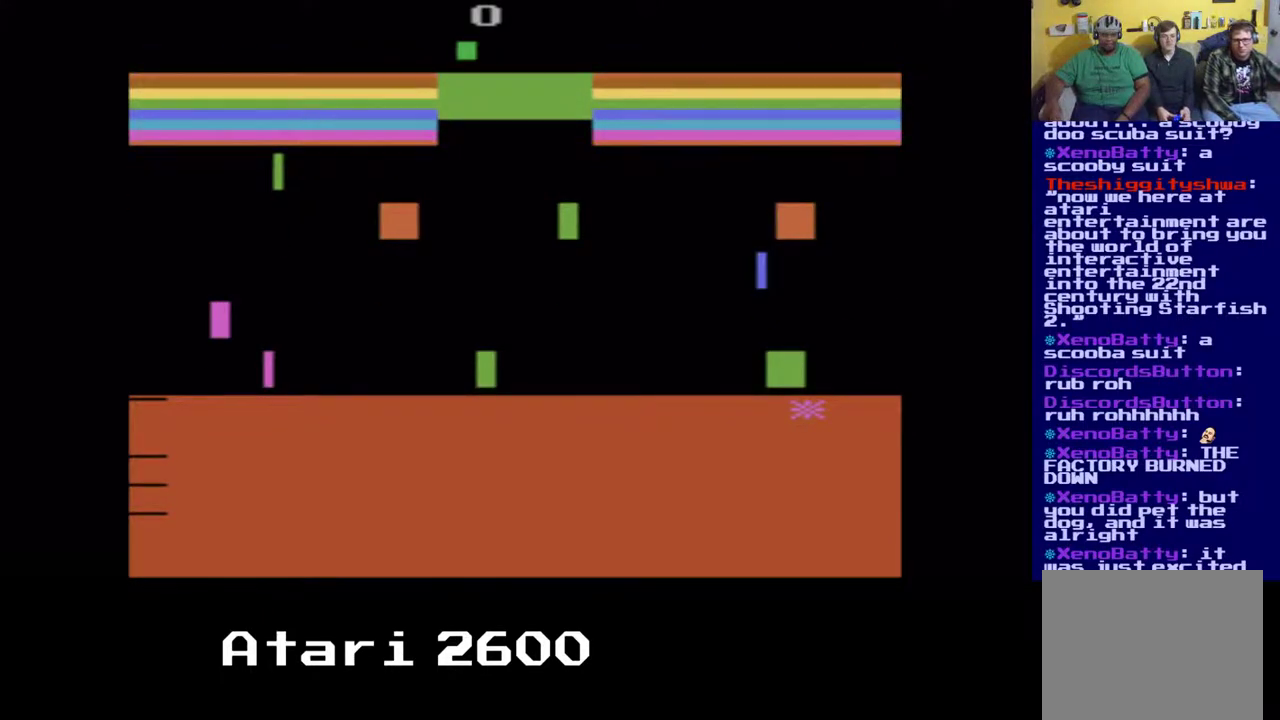
{"buttons": ["DPAD_UP"], "left_stick": "center", "right_stick": "center", "events": [[17, "DPAD_LEFT", "down"], [33, "A", "down"], [117, "A", "up"], [200, "A", "down"], [233, "DPAD_RIGHT", "up"], [317, "A", "up"], [367, "DPAD_UP", "down"], [450, "DPAD_LEFT", "up"]]}
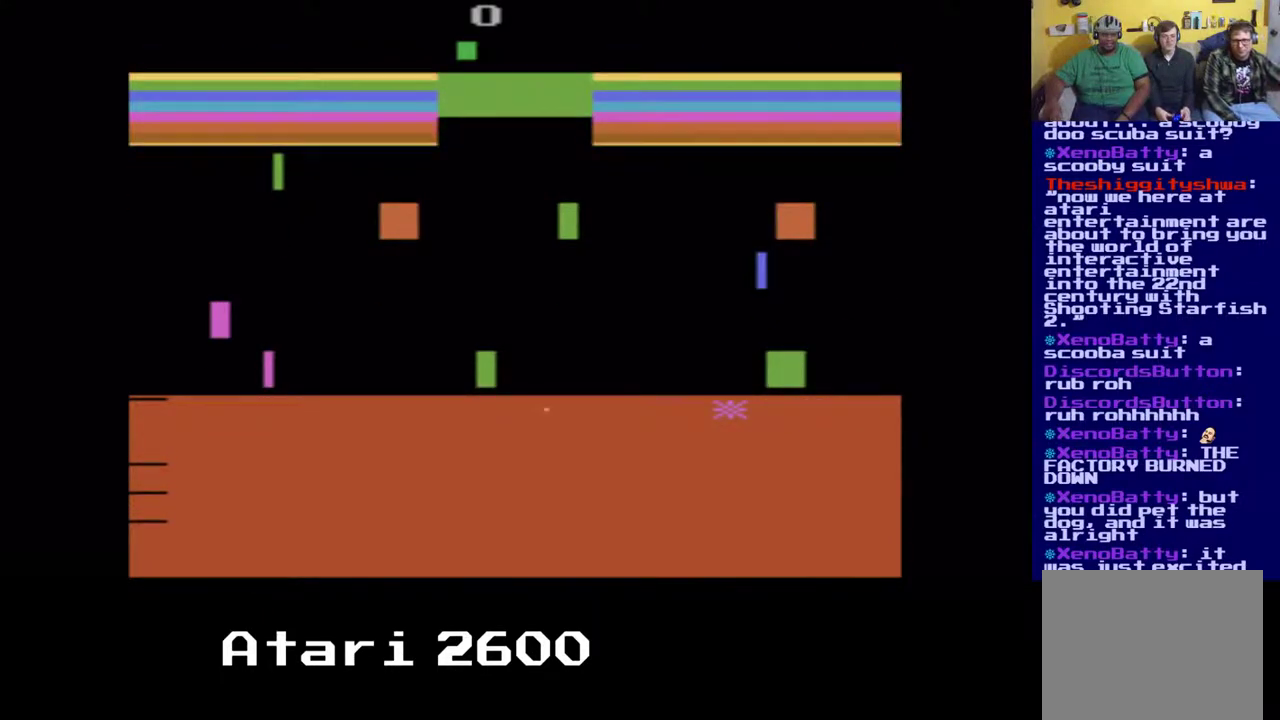
{"buttons": [], "left_stick": "center", "right_stick": "center", "events": [[33, "A", "down"], [83, "A", "up"], [200, "A", "down"], [267, "DPAD_UP", "up"], [283, "A", "up"], [350, "A", "down"], [450, "A", "up"]]}